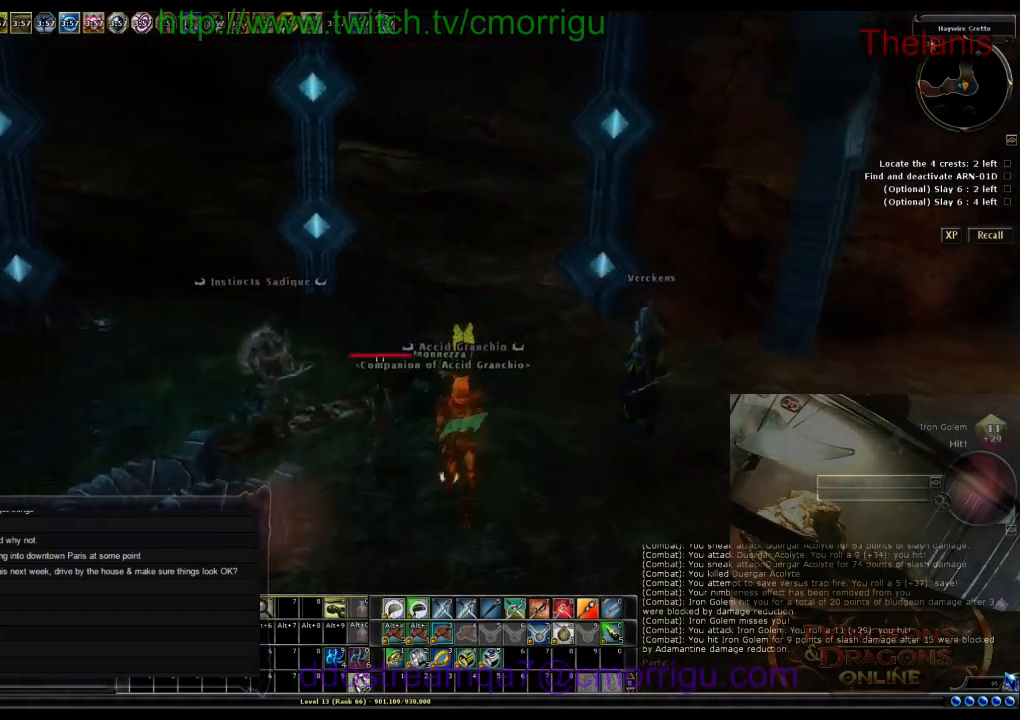
Gameplay with keyboard; each line is a JSON object with the keys held at the frame after it. "events" lists presses ("down") and releases ("up") of ".", "/", "0", "1", "2", "3", "4", "5", "6", "7", "8", "9", "a", "b", "backslash", "backspace", "c", "caps_lock", "comma", "ctrl_l", "ctrl_r", "d", "e", "equals", "escape", "f", "f1", "f10", "f11", "f12", "f2", "f3", "f4", "f5", "f6", "f7", "f8", "f9", "g", "h", "i", "j", "k", "l", "lbracket", "m", "minus", "n", "o", "p", "q", "quote", "r", "rbracket", "return", "s", "semicolon", "shift_l", "shift_r", "space", "t", "tab", "tilde", "u", "v", "w", "x", "y" and "z" between this image and that frame as [ms after this image, input, new state], when the widget could be followed in between. No other keys are recorded. Mouse input is not recorded.
{"keys": [], "events": [[67, "w", "up"]]}
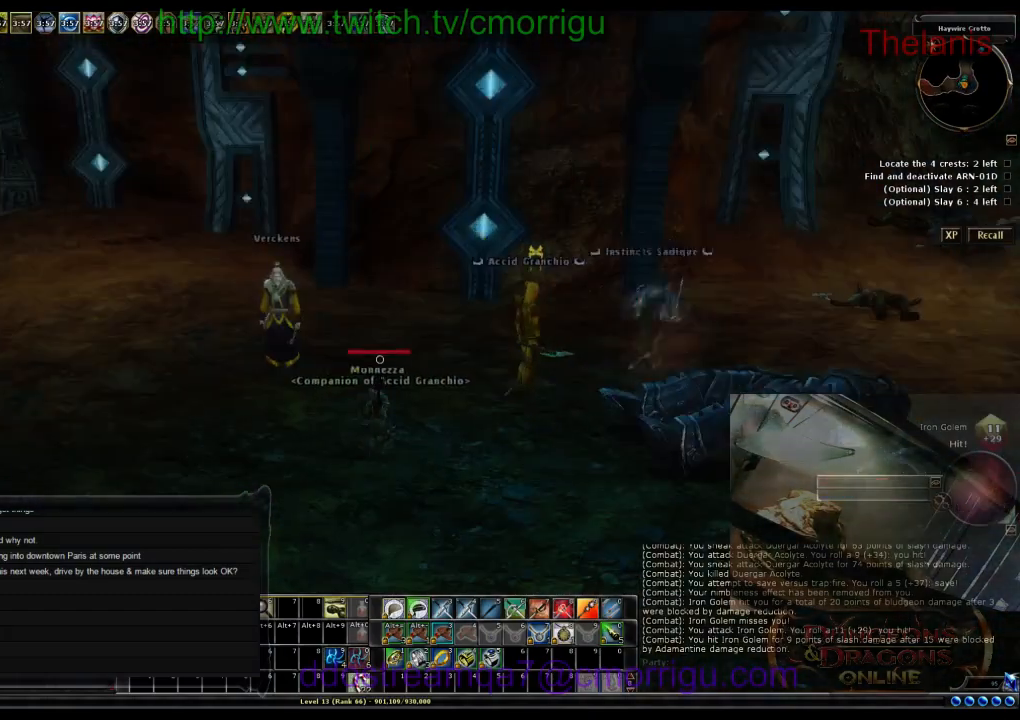
{"keys": ["d", "w"], "events": [[167, "w", "down"], [200, "d", "down"]]}
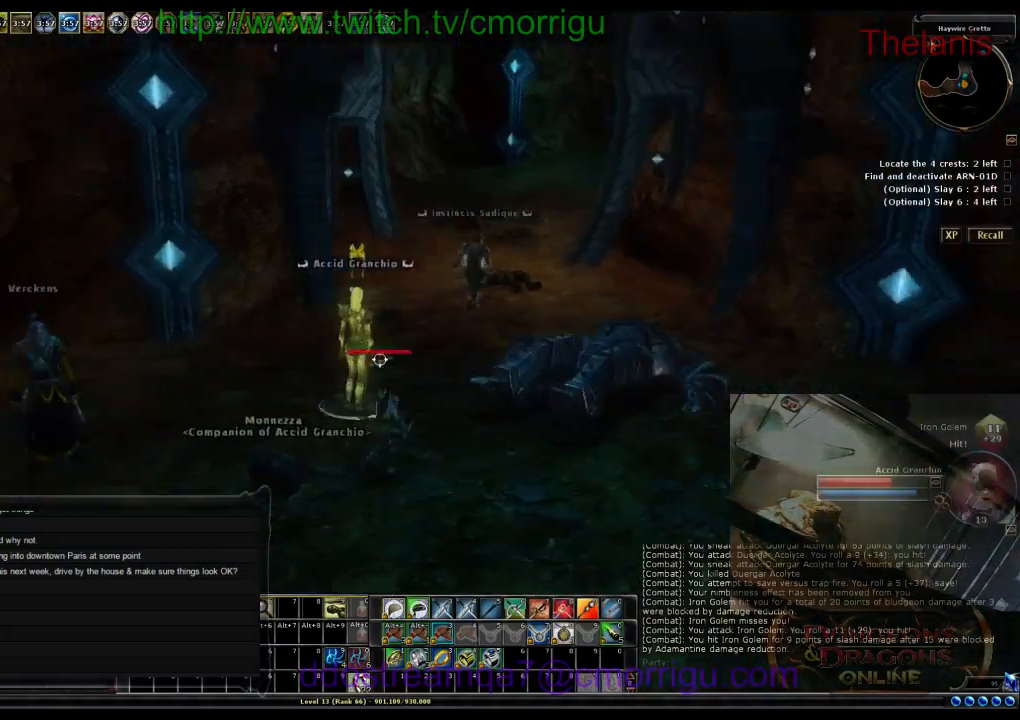
{"keys": ["w"], "events": [[167, "d", "up"]]}
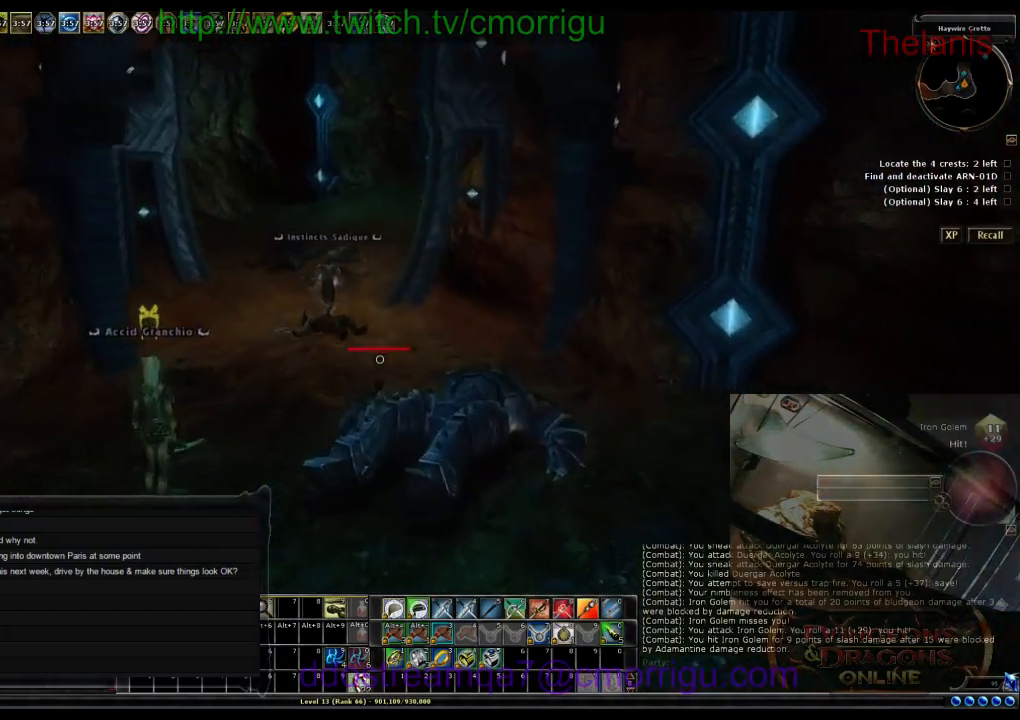
{"keys": ["w"], "events": []}
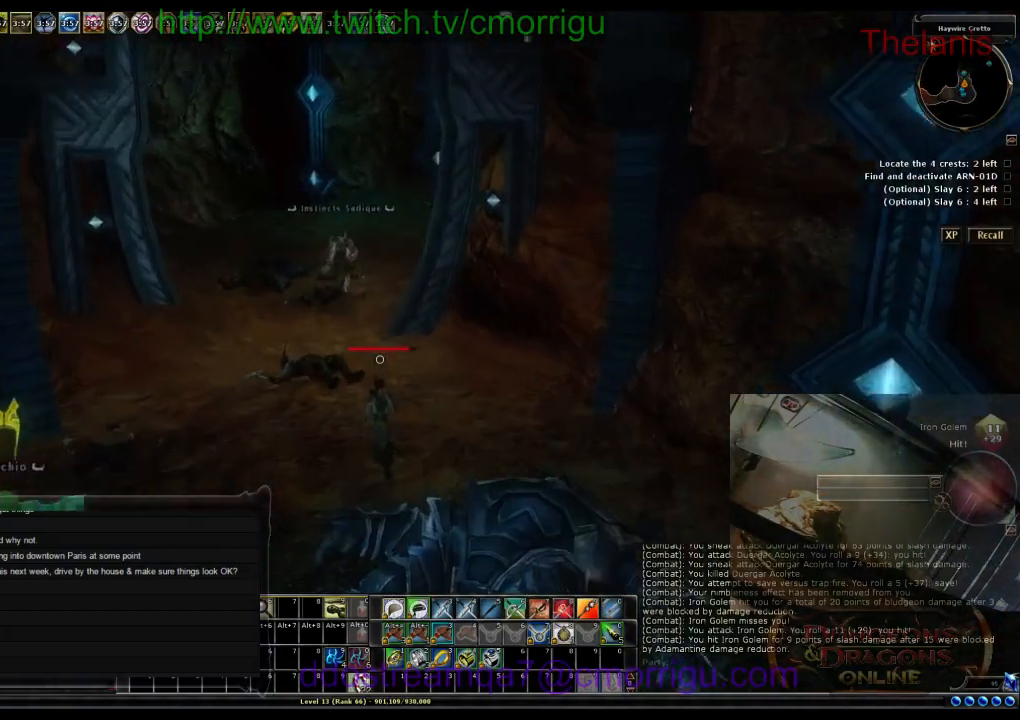
{"keys": ["w"], "events": []}
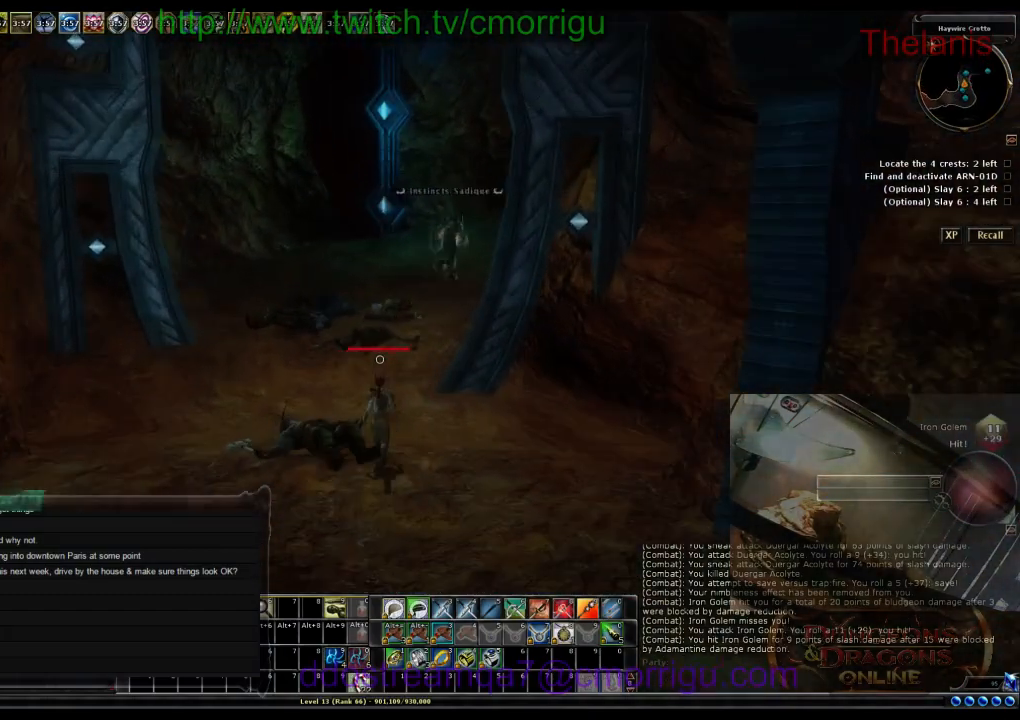
{"keys": ["w"], "events": []}
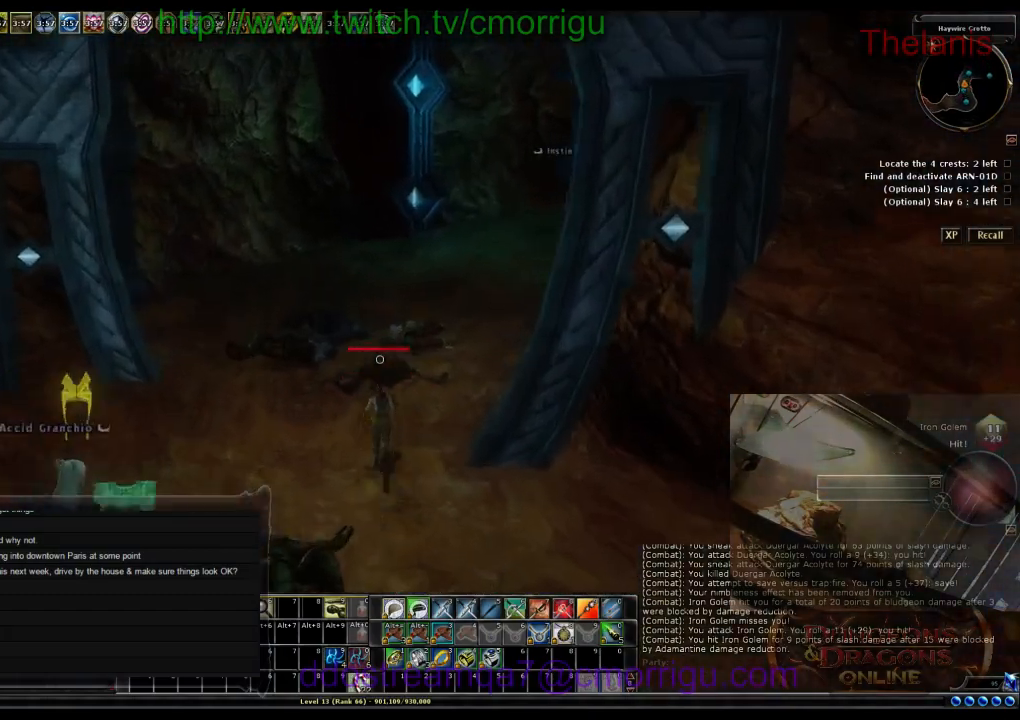
{"keys": ["w"], "events": []}
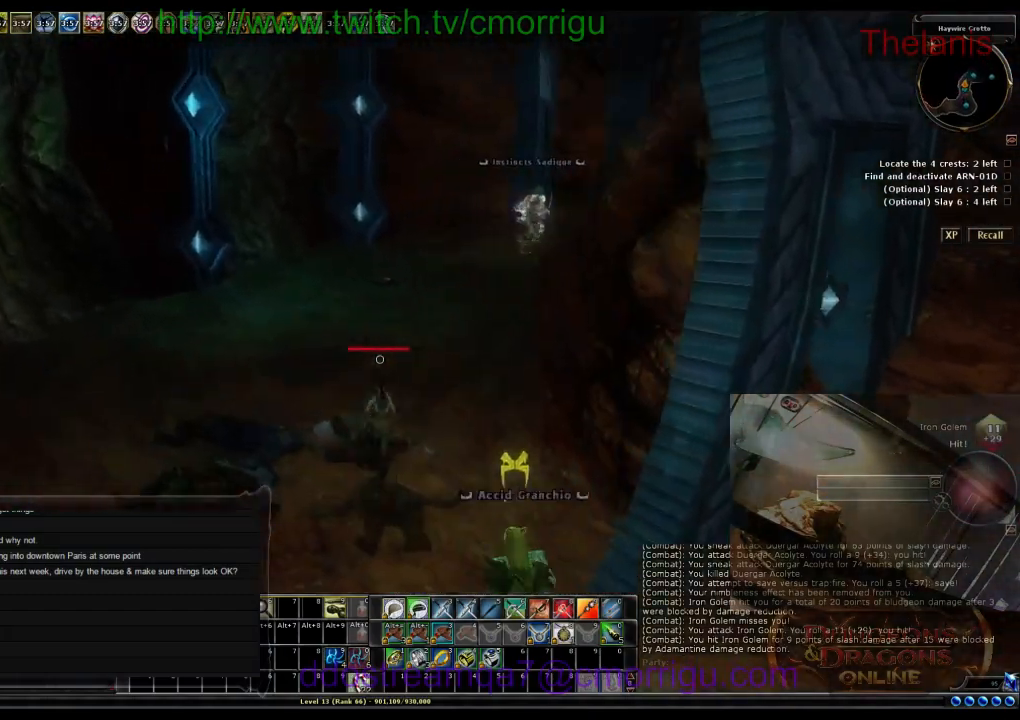
{"keys": ["w"], "events": []}
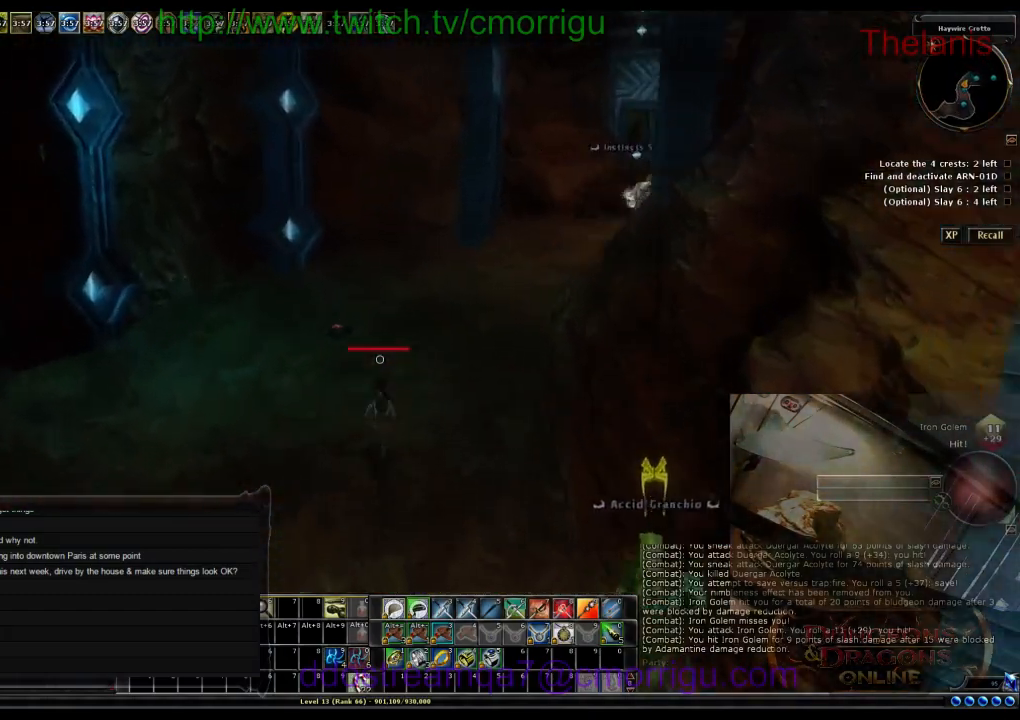
{"keys": ["w"], "events": []}
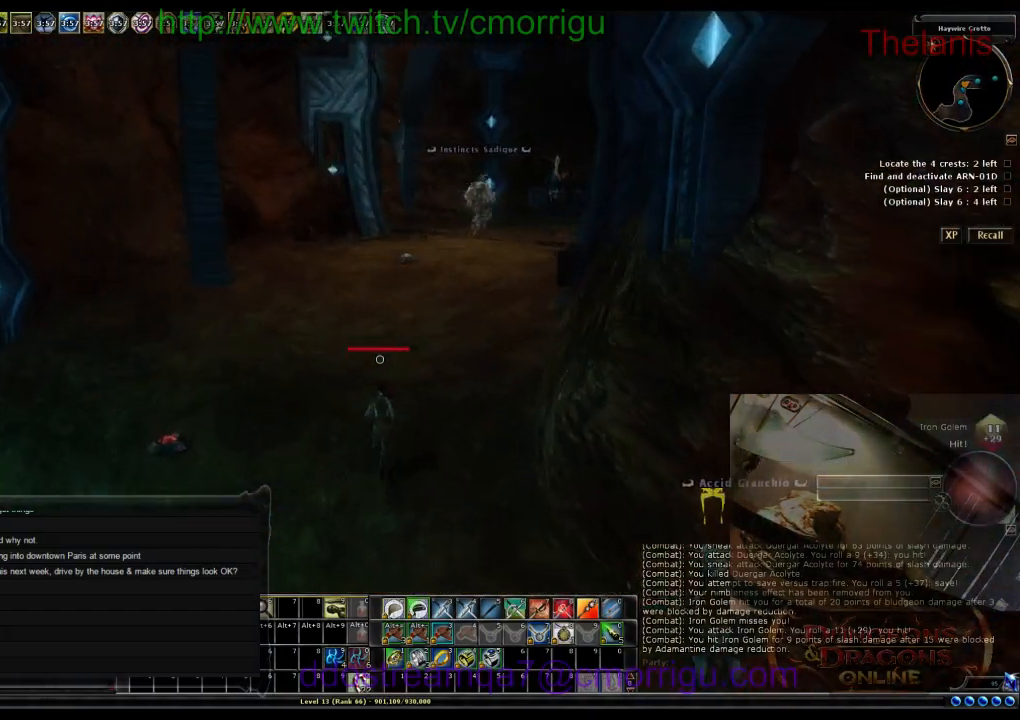
{"keys": ["w"], "events": []}
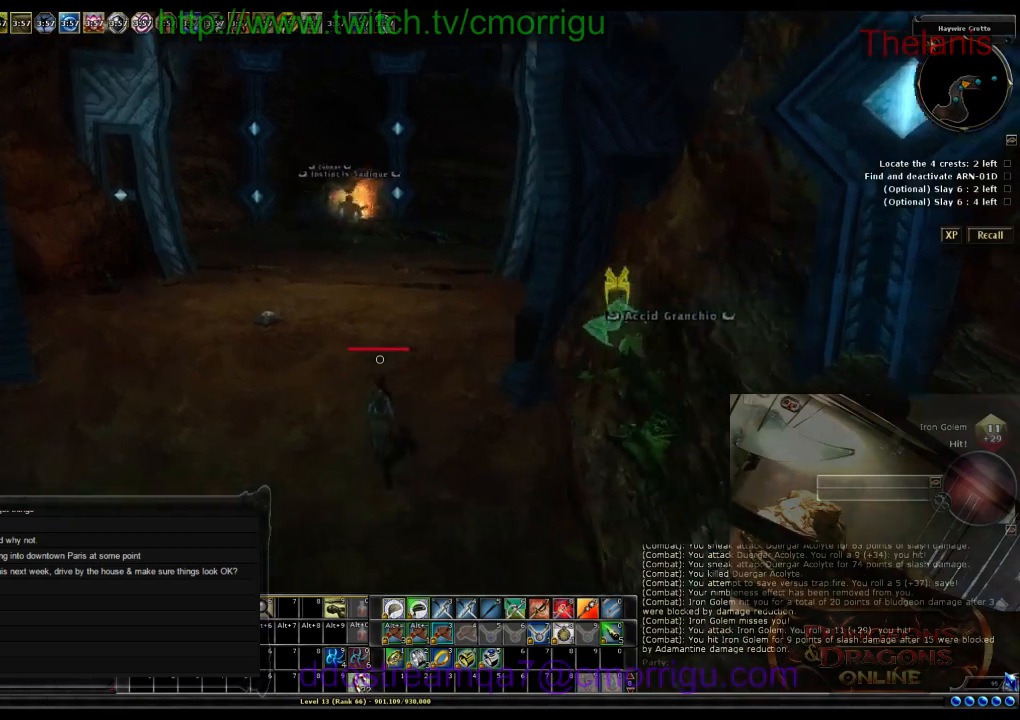
{"keys": ["w"], "events": []}
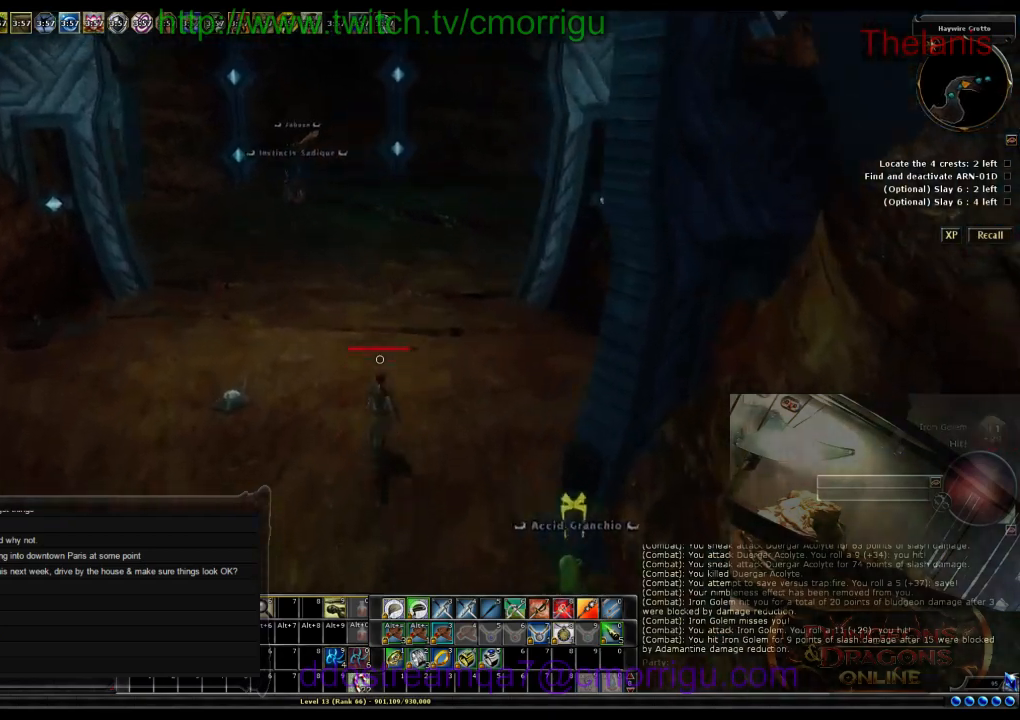
{"keys": ["w"], "events": []}
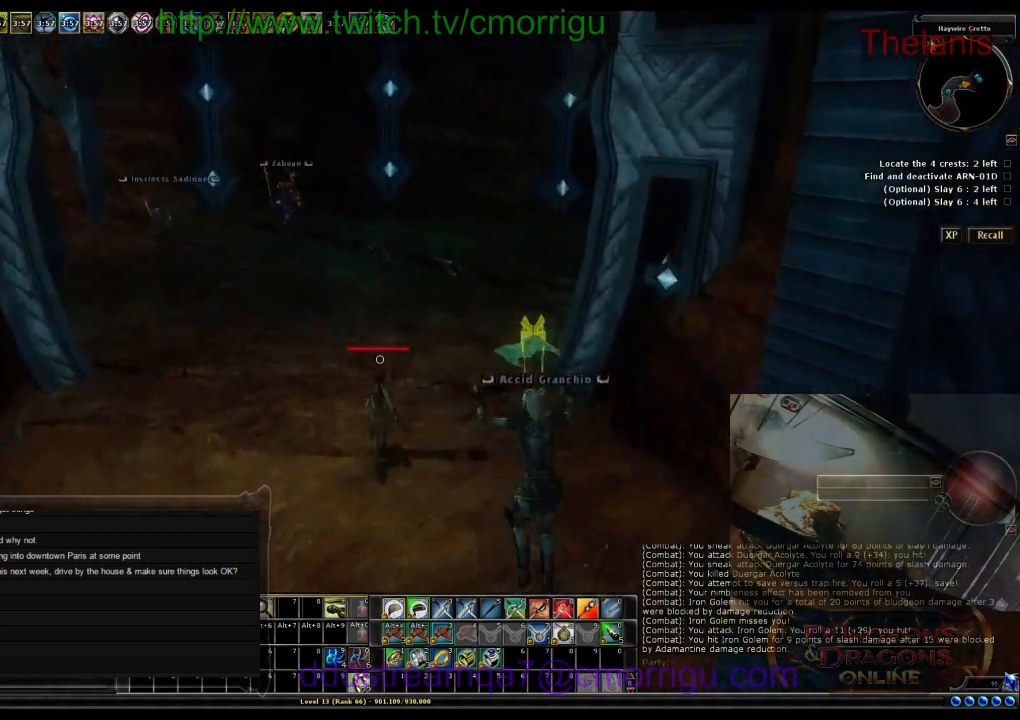
{"keys": ["w"], "events": []}
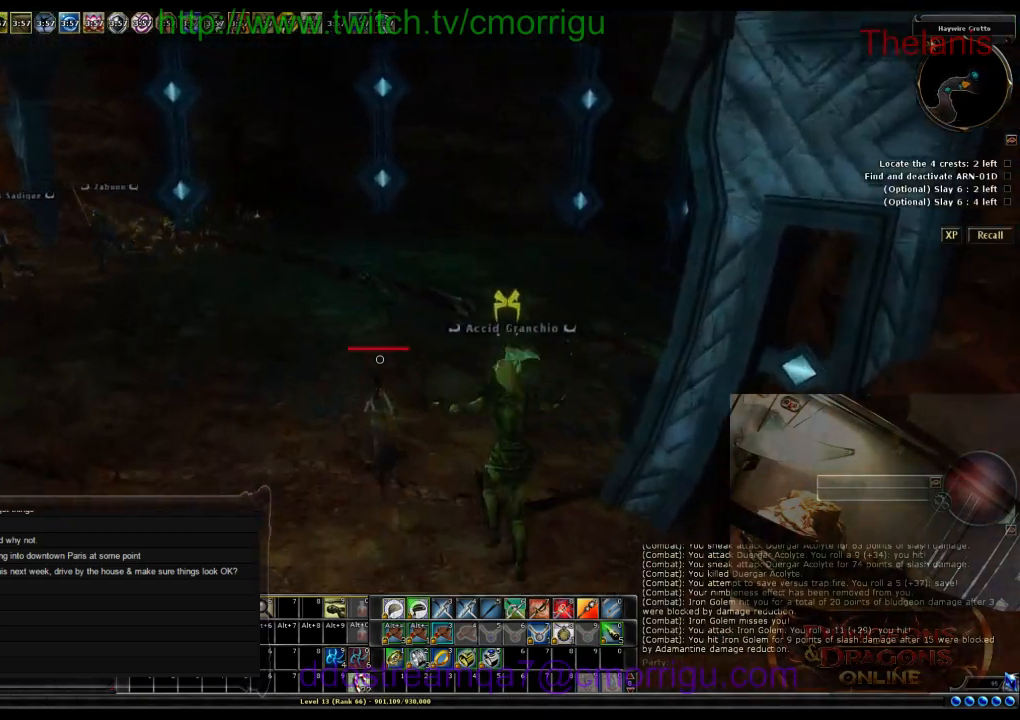
{"keys": ["w"], "events": []}
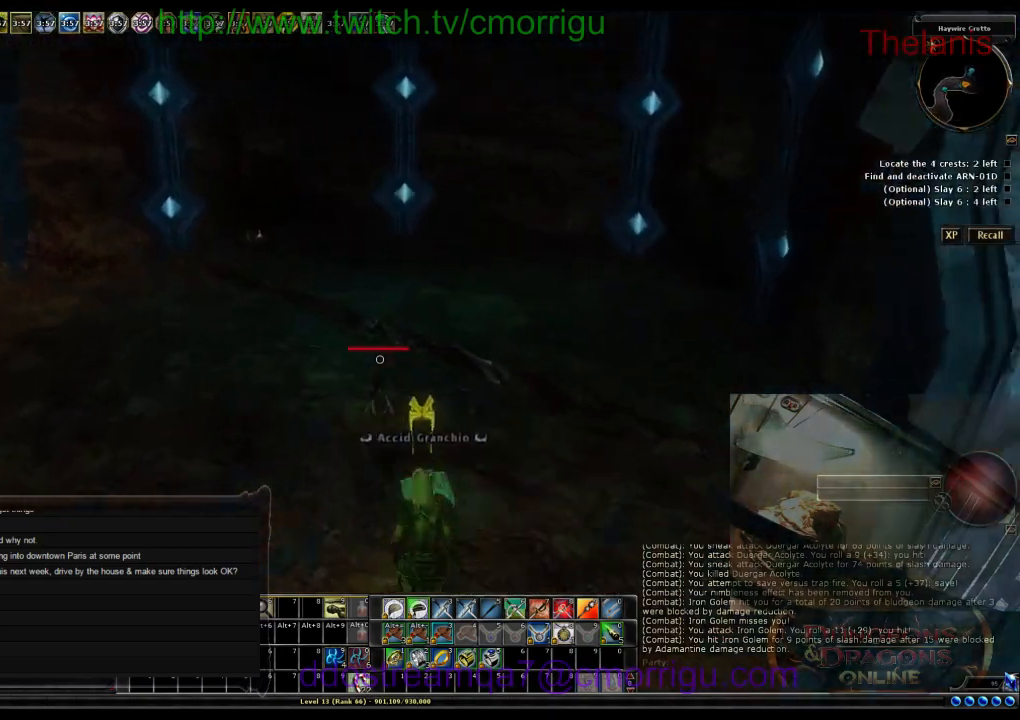
{"keys": ["w"], "events": []}
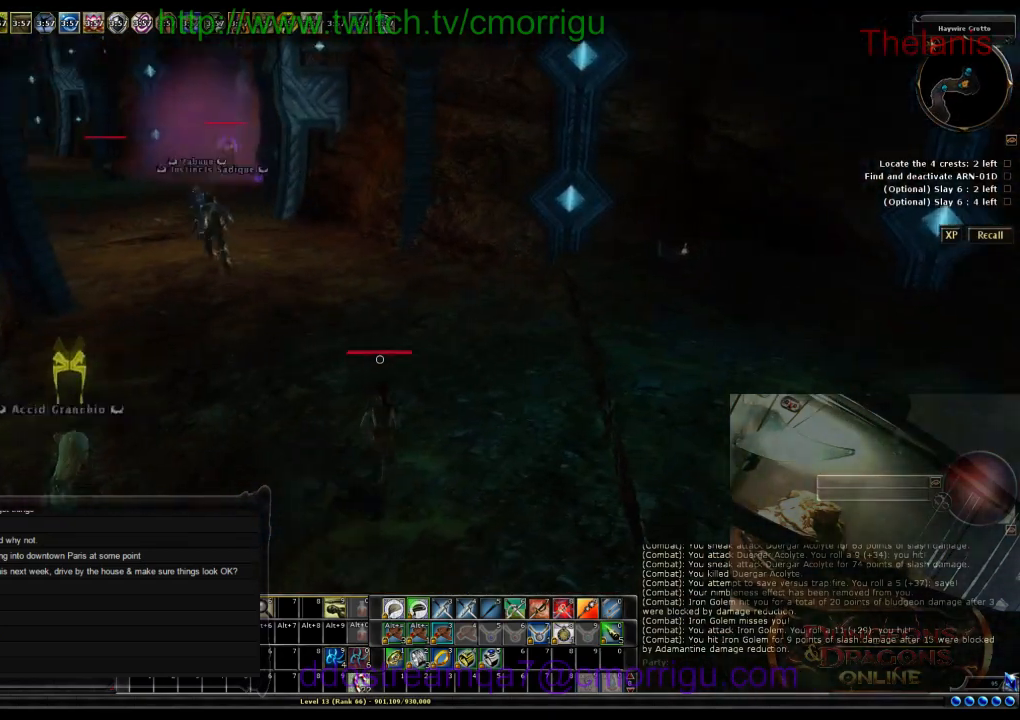
{"keys": ["w"], "events": []}
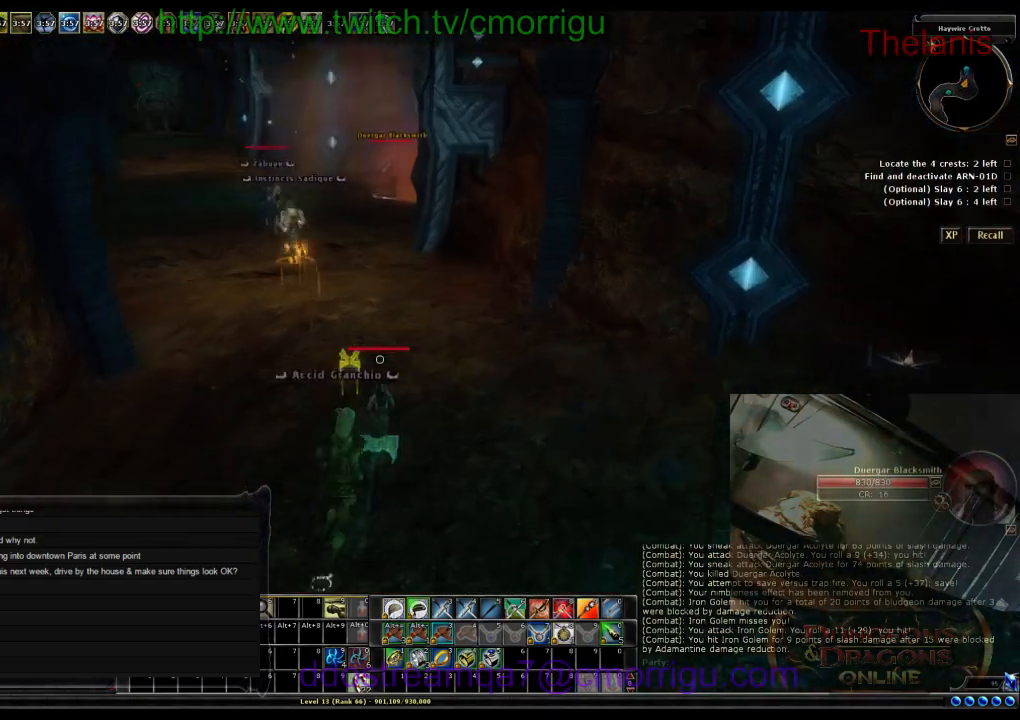
{"keys": ["w"], "events": []}
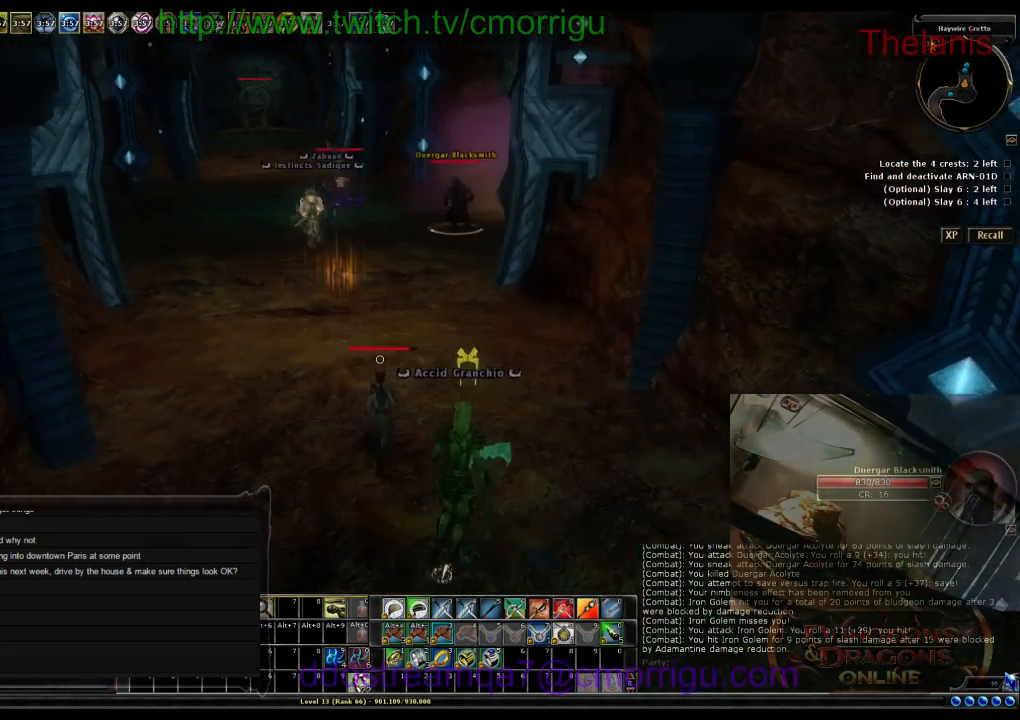
{"keys": ["w"], "events": []}
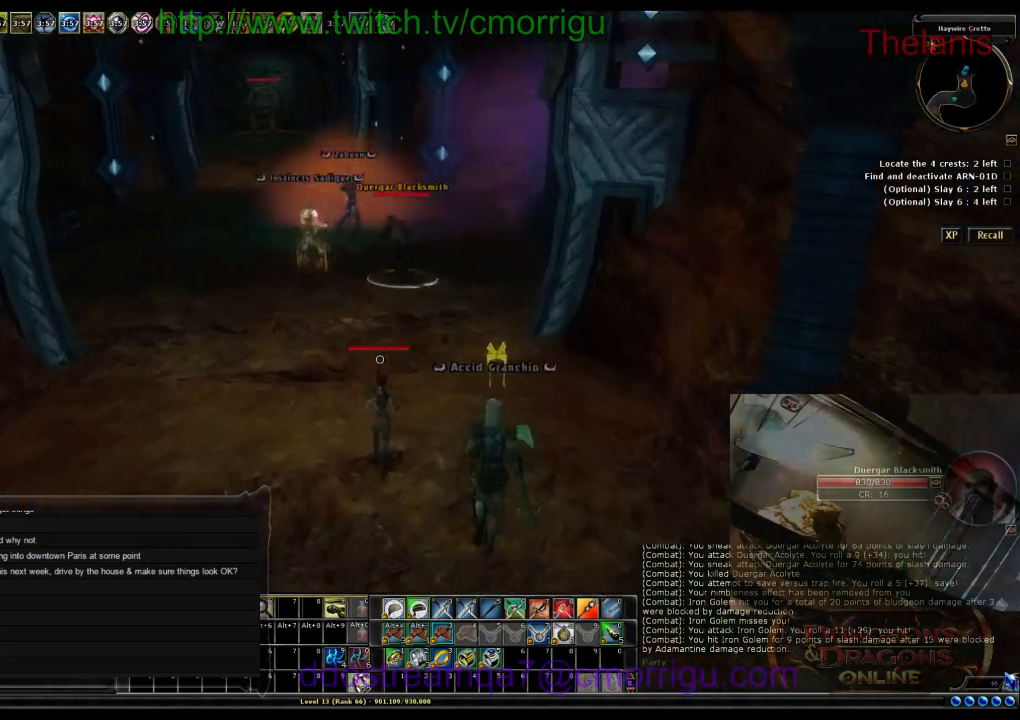
{"keys": ["w"], "events": []}
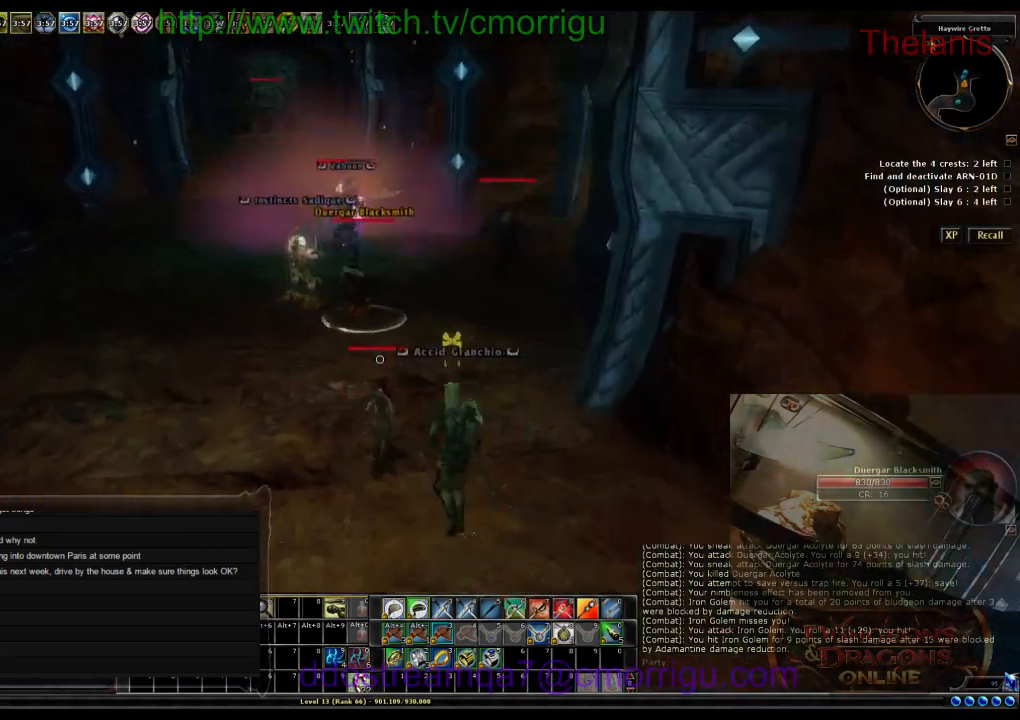
{"keys": [], "events": [[400, "w", "up"]]}
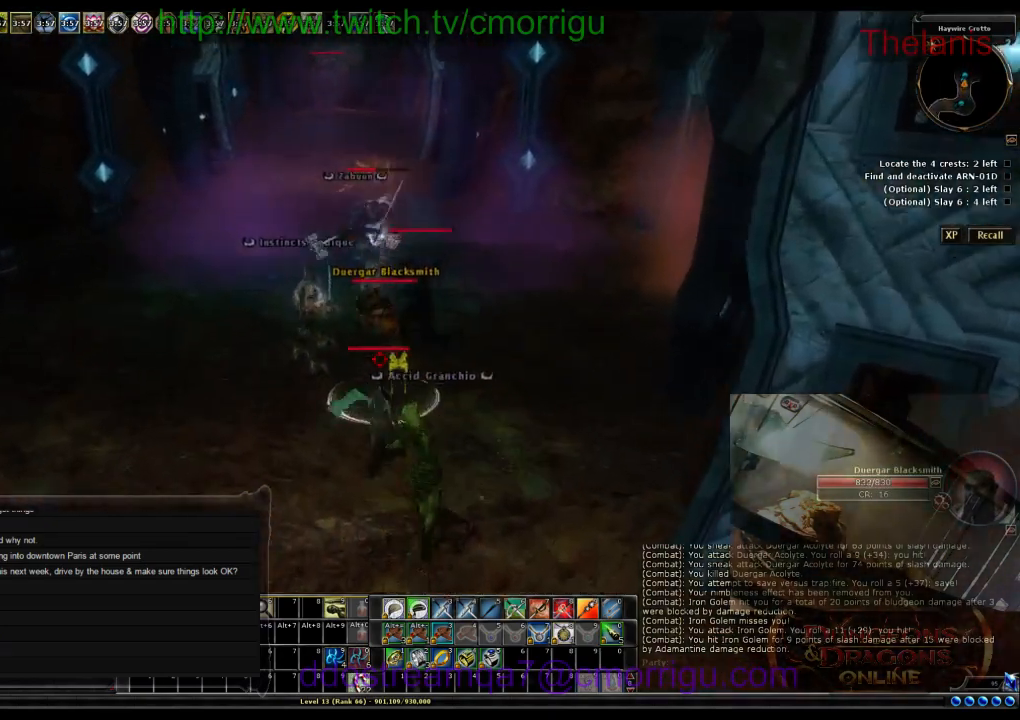
{"keys": [], "events": [[67, "1", "down"], [200, "1", "up"]]}
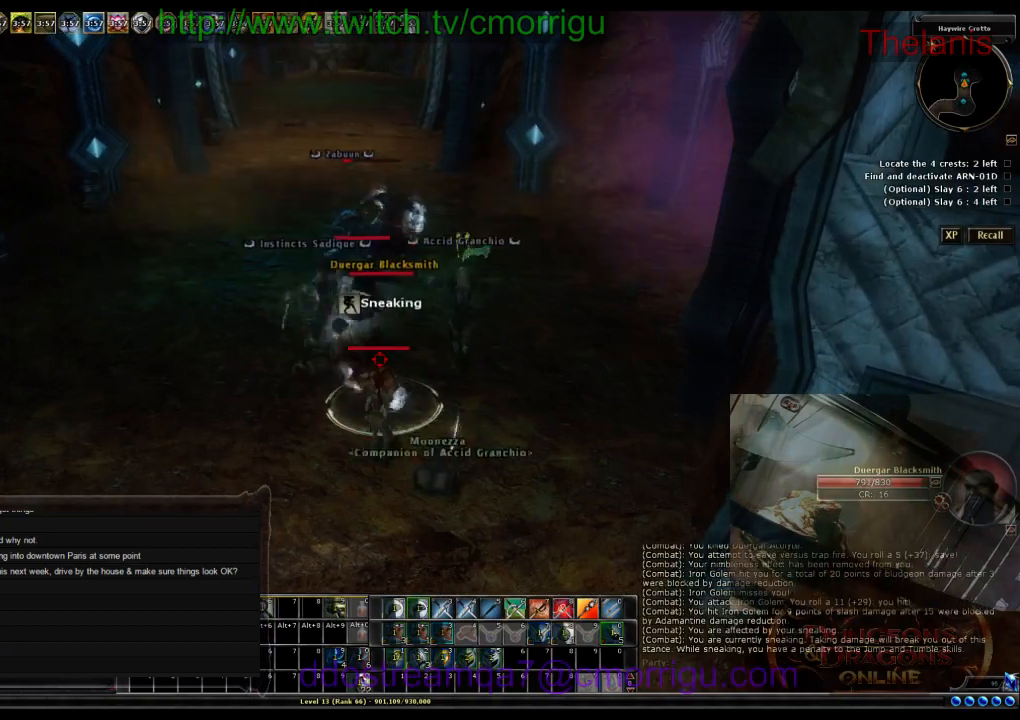
{"keys": ["w"], "events": [[400, "w", "down"]]}
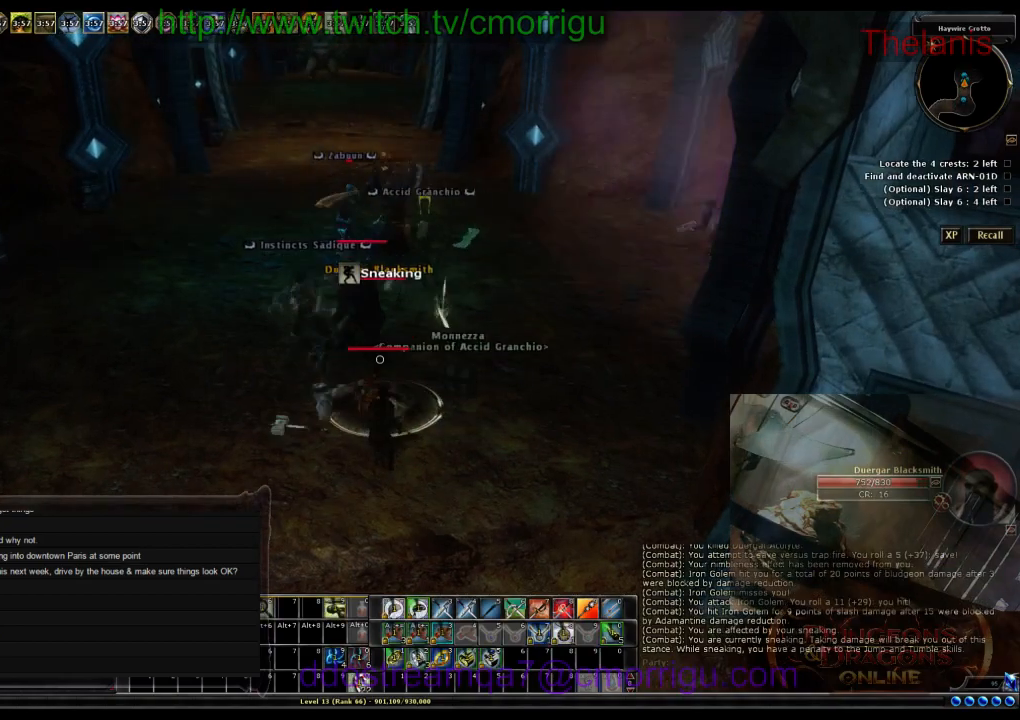
{"keys": ["w"], "events": [[34, "w", "up"], [500, "w", "down"]]}
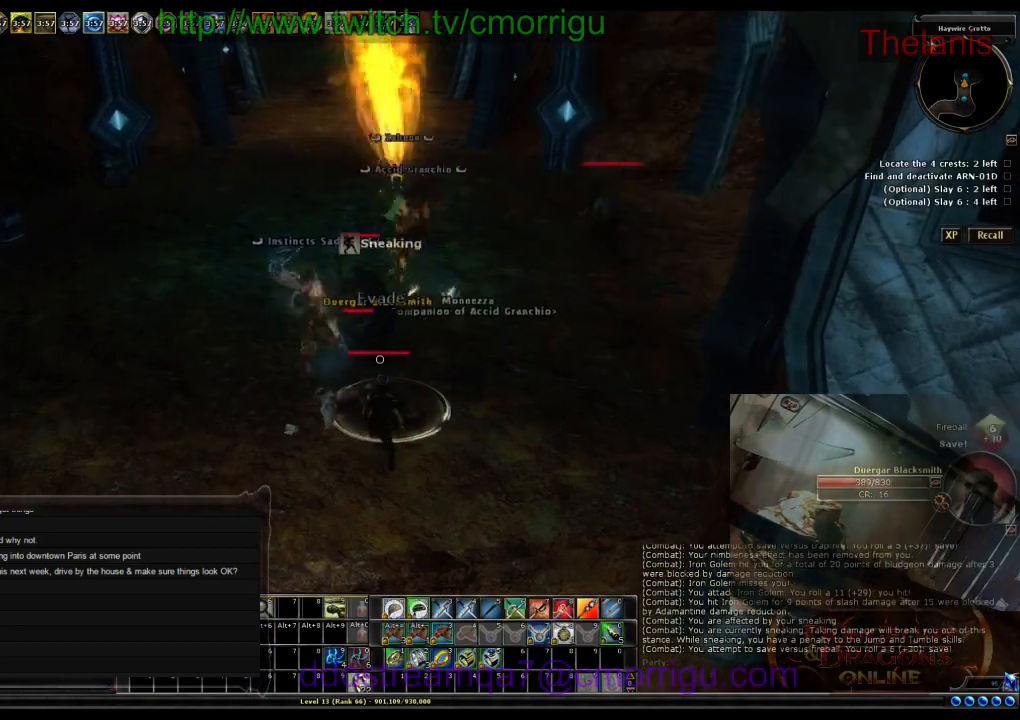
{"keys": [], "events": [[100, "w", "up"]]}
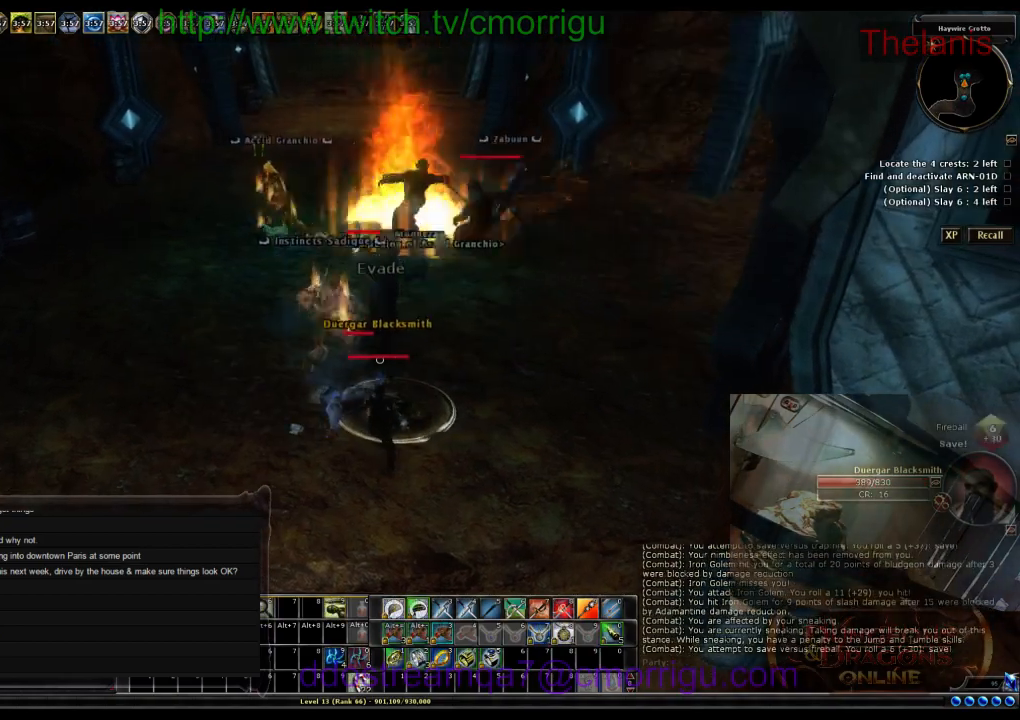
{"keys": [], "events": []}
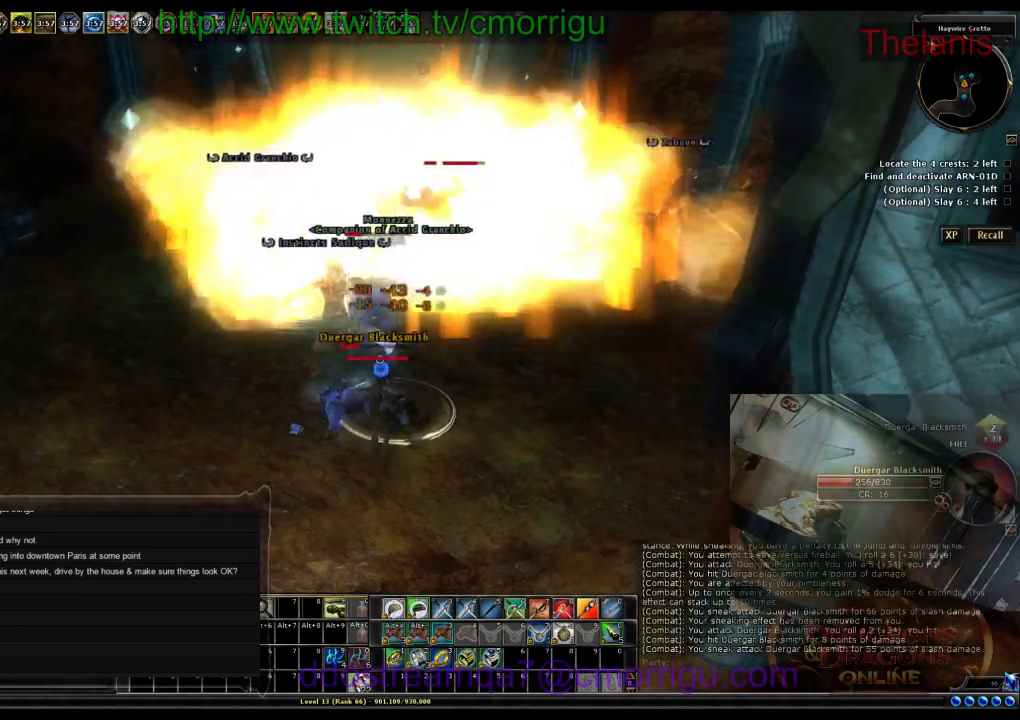
{"keys": [], "events": []}
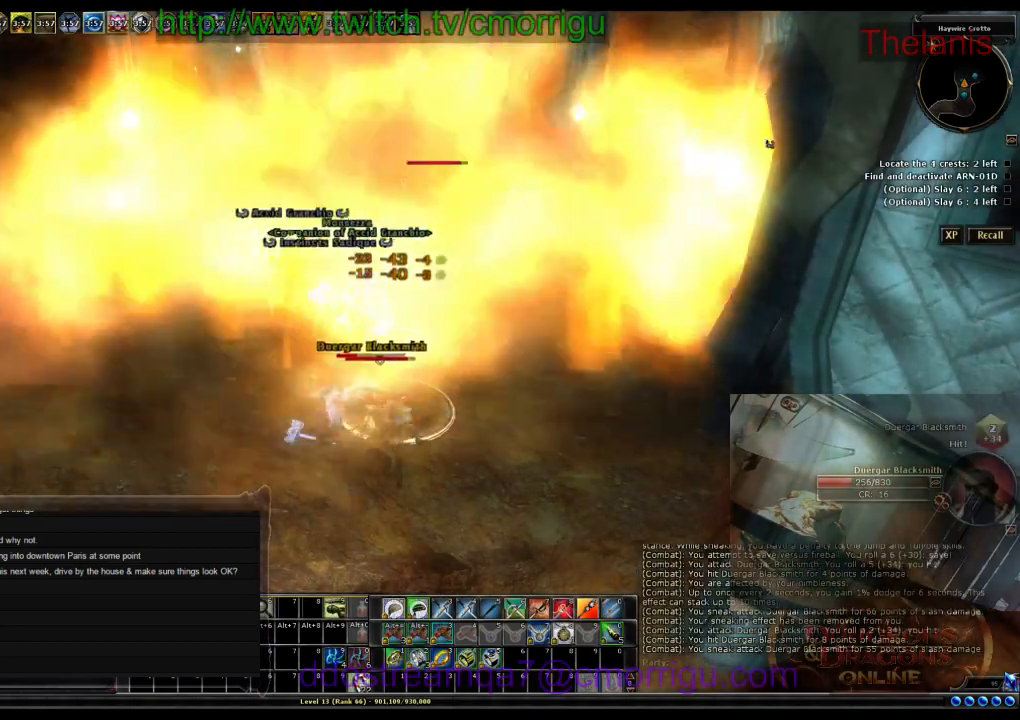
{"keys": [], "events": []}
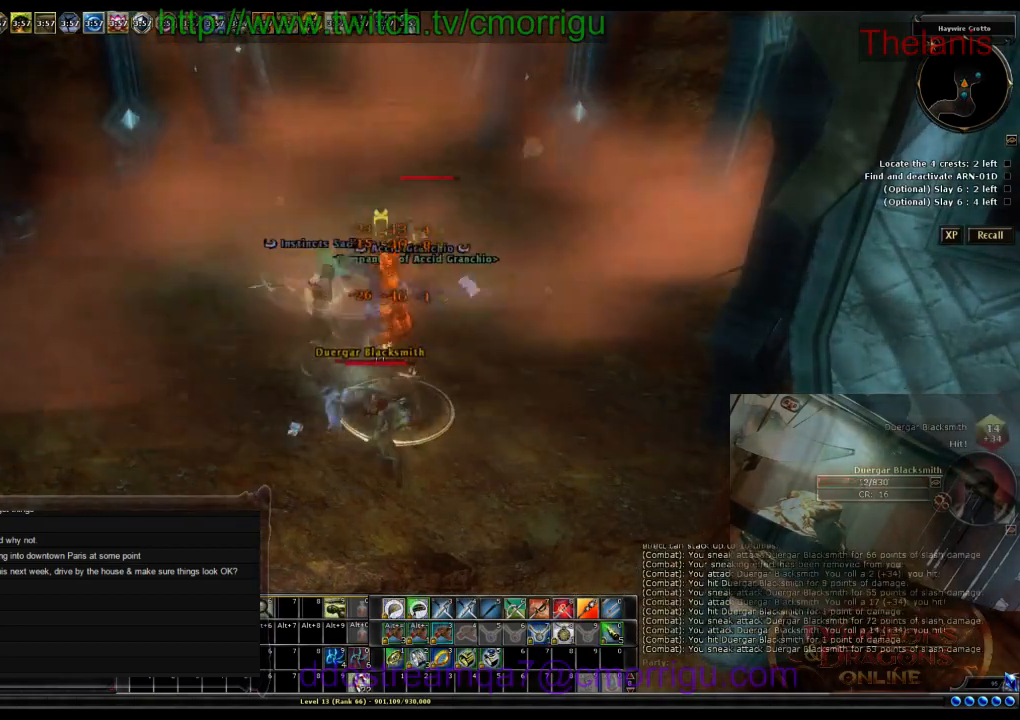
{"keys": [], "events": []}
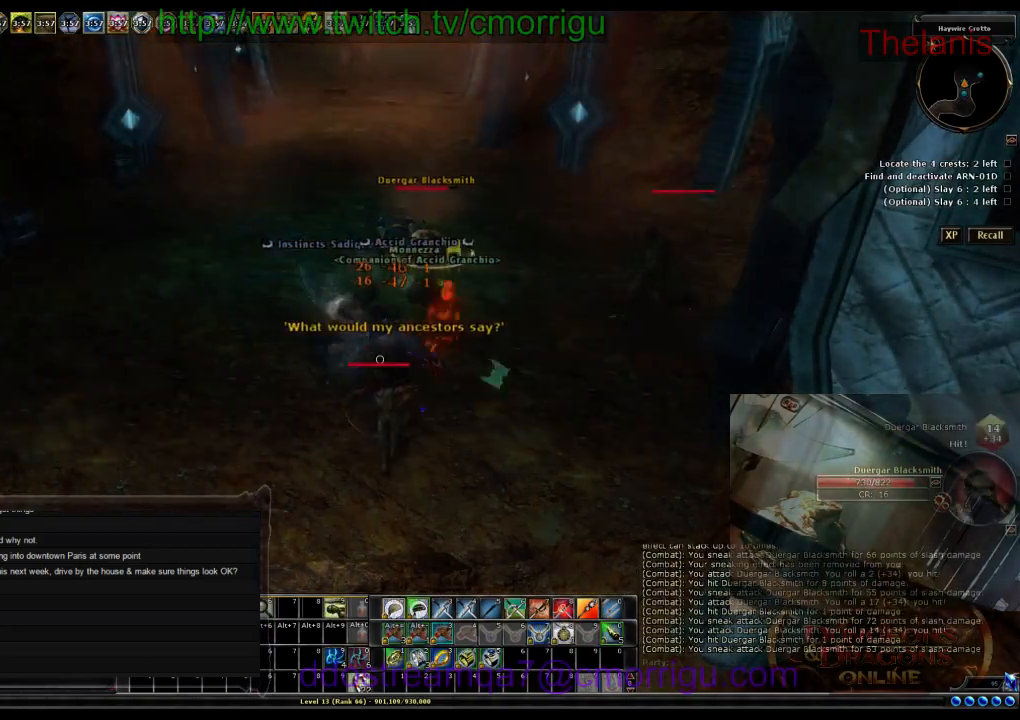
{"keys": [], "events": []}
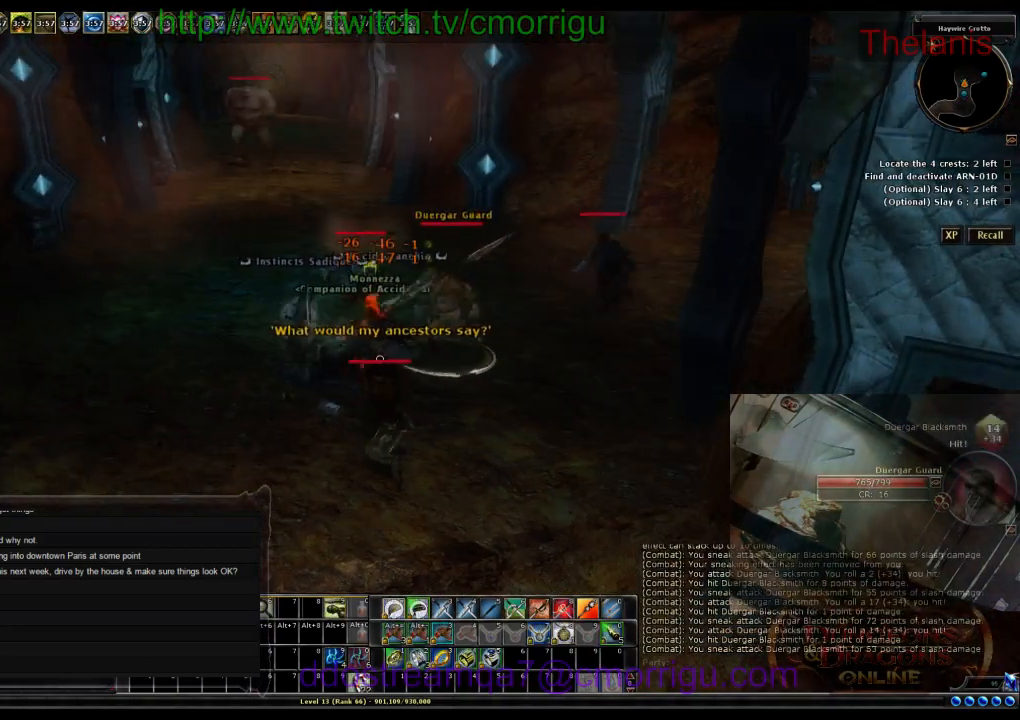
{"keys": [], "events": [[367, "1", "down"], [500, "1", "up"]]}